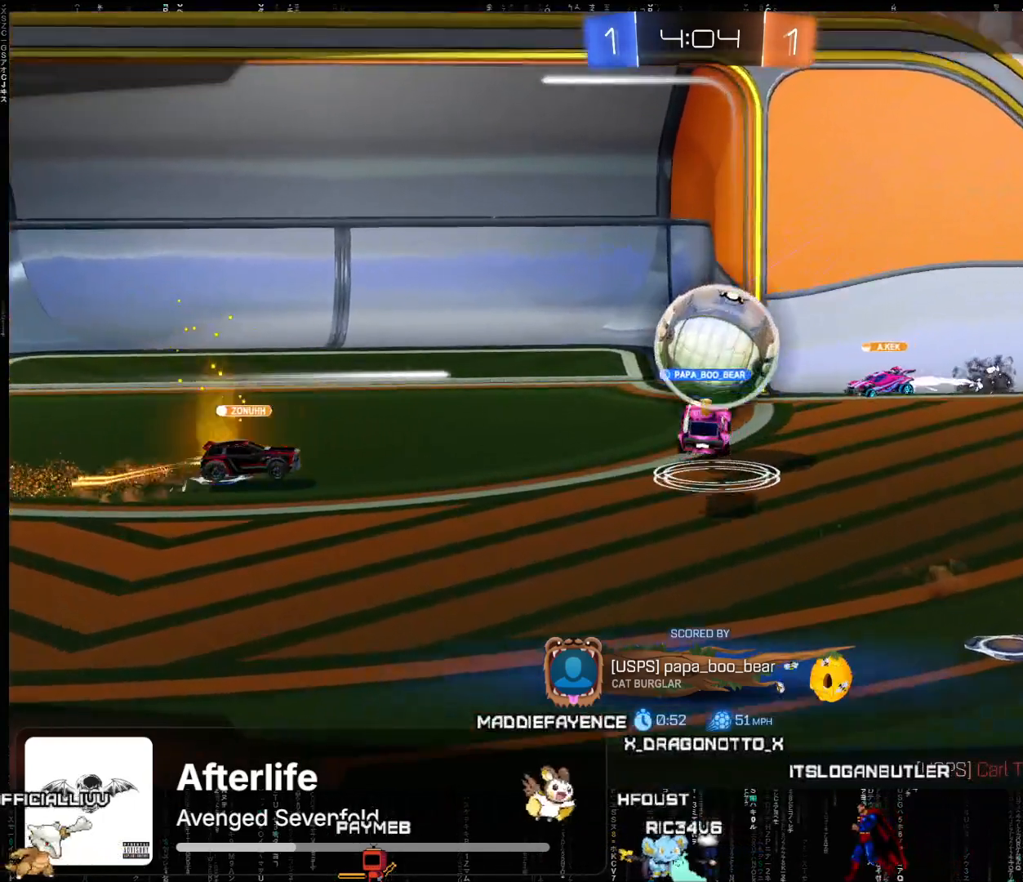
Gameplay with a controller (Xbox layout); each line is a JSON object with the inputs held at the frame after it. "events" lists button and stick changes between this image and that frame as [ms after this image, input, new state], when the widget could be followed in between. Not read: right_stick.
{"buttons": ["R2"], "left_stick": "center", "events": [[250, "A", "down"], [383, "A", "up"]]}
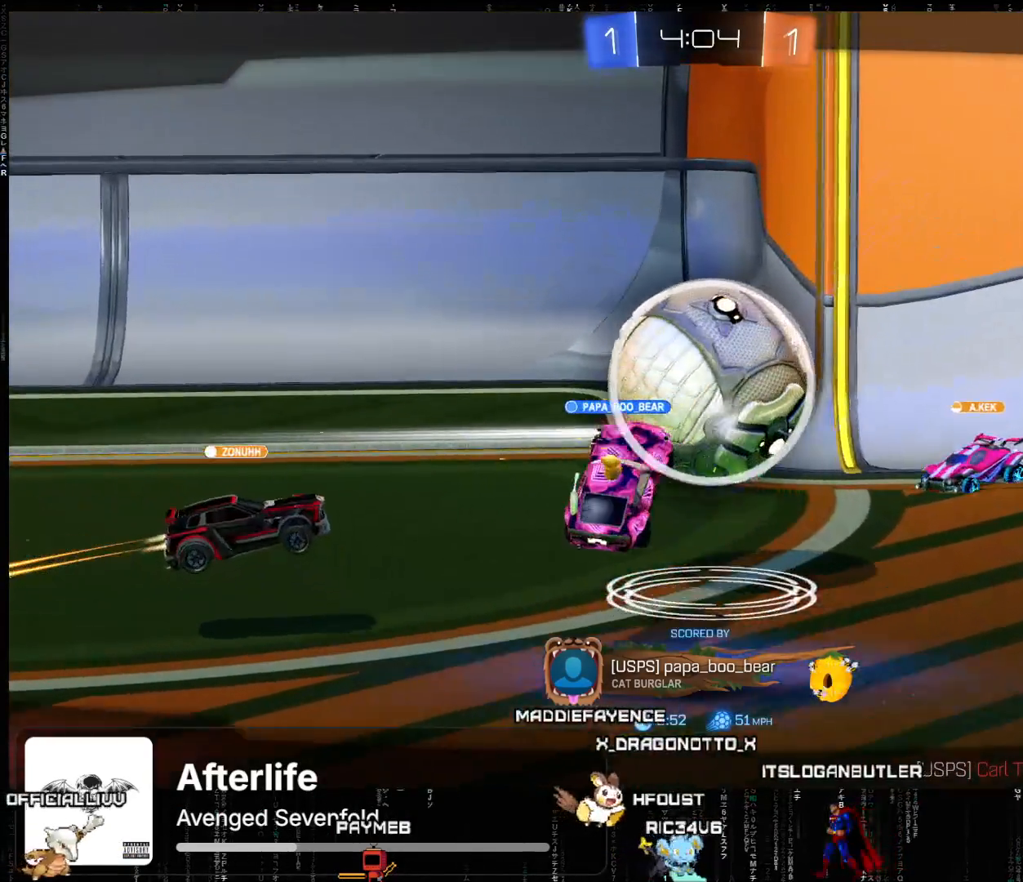
{"buttons": ["A", "R2"], "left_stick": "center", "events": [[467, "A", "down"]]}
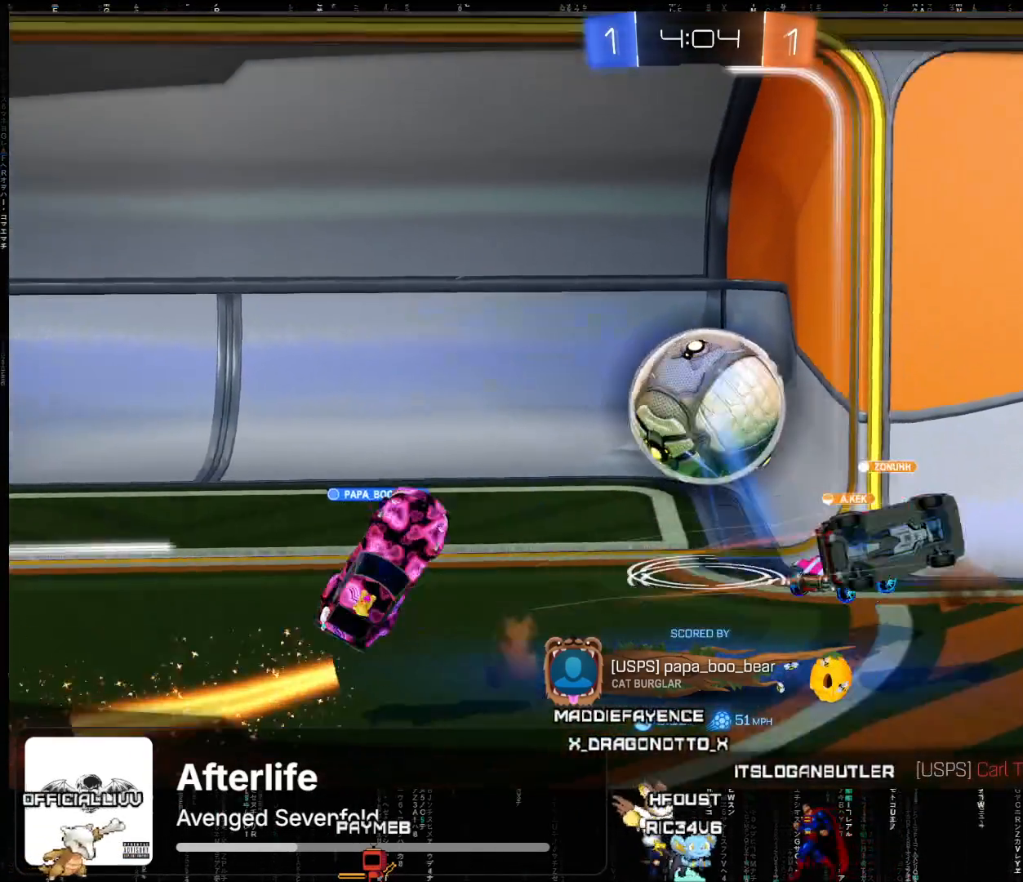
{"buttons": ["R2"], "left_stick": "center", "events": [[83, "A", "up"]]}
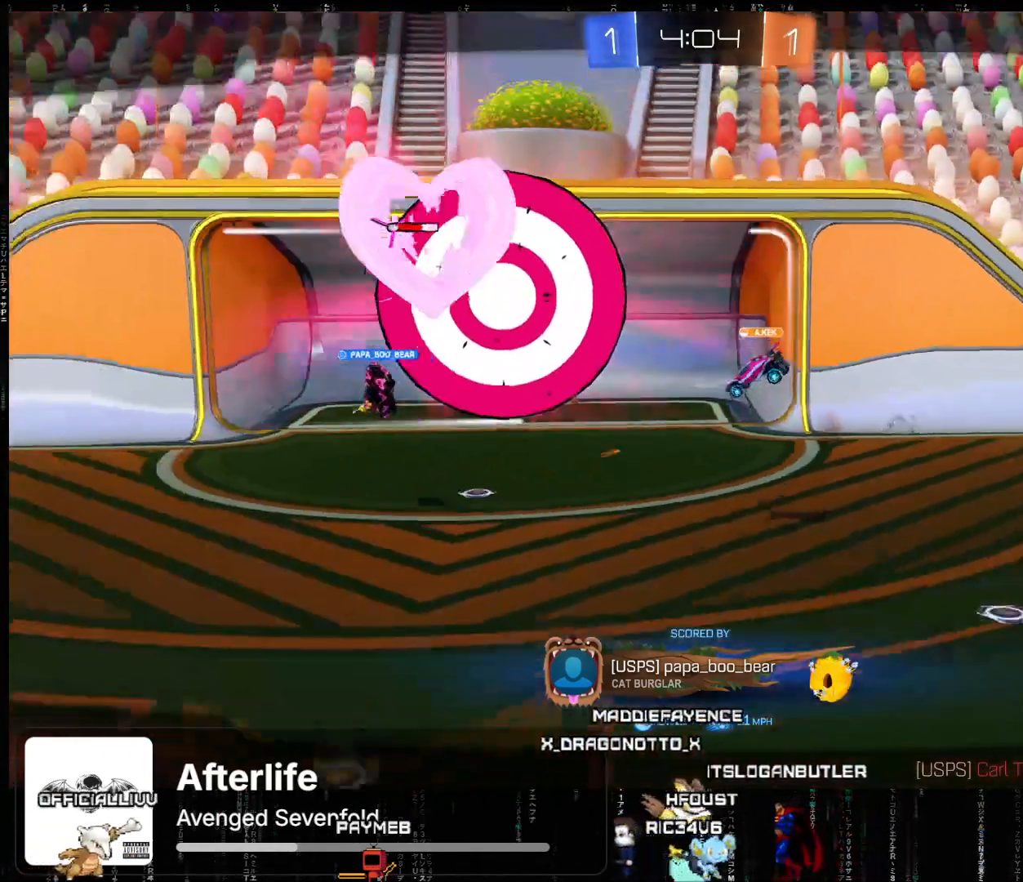
{"buttons": ["R2"], "left_stick": "center", "events": []}
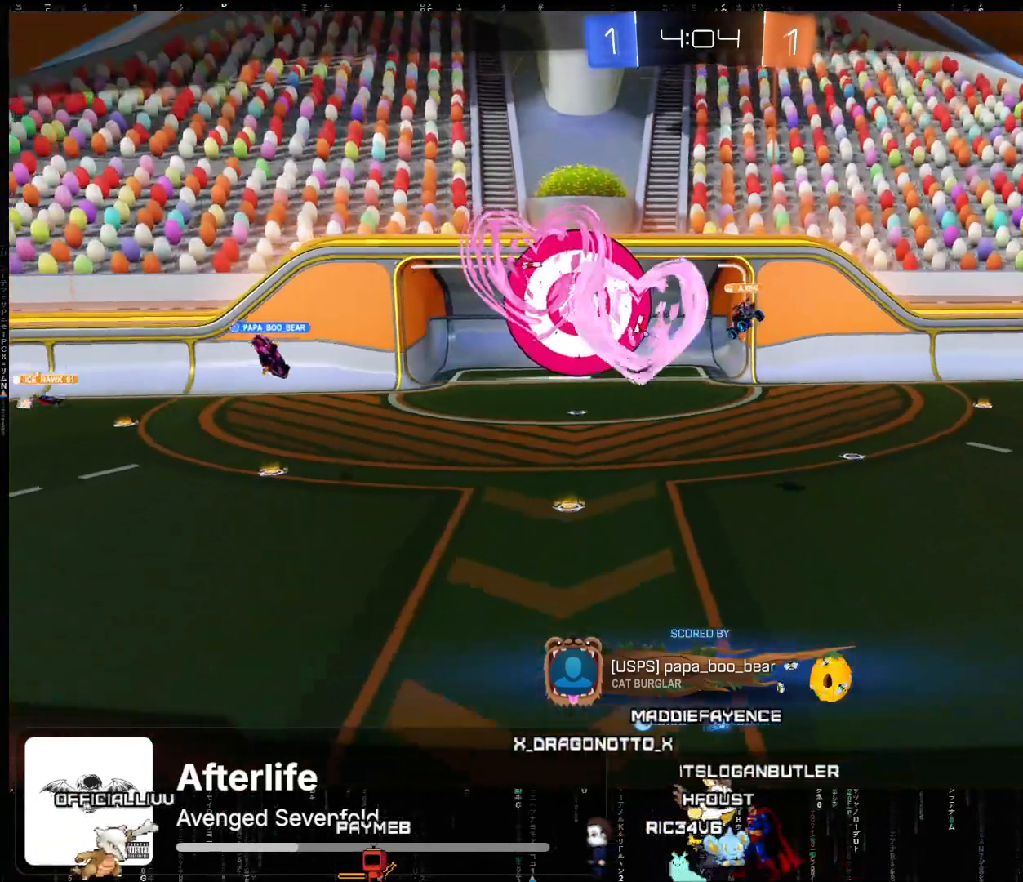
{"buttons": ["R2"], "left_stick": "center", "events": []}
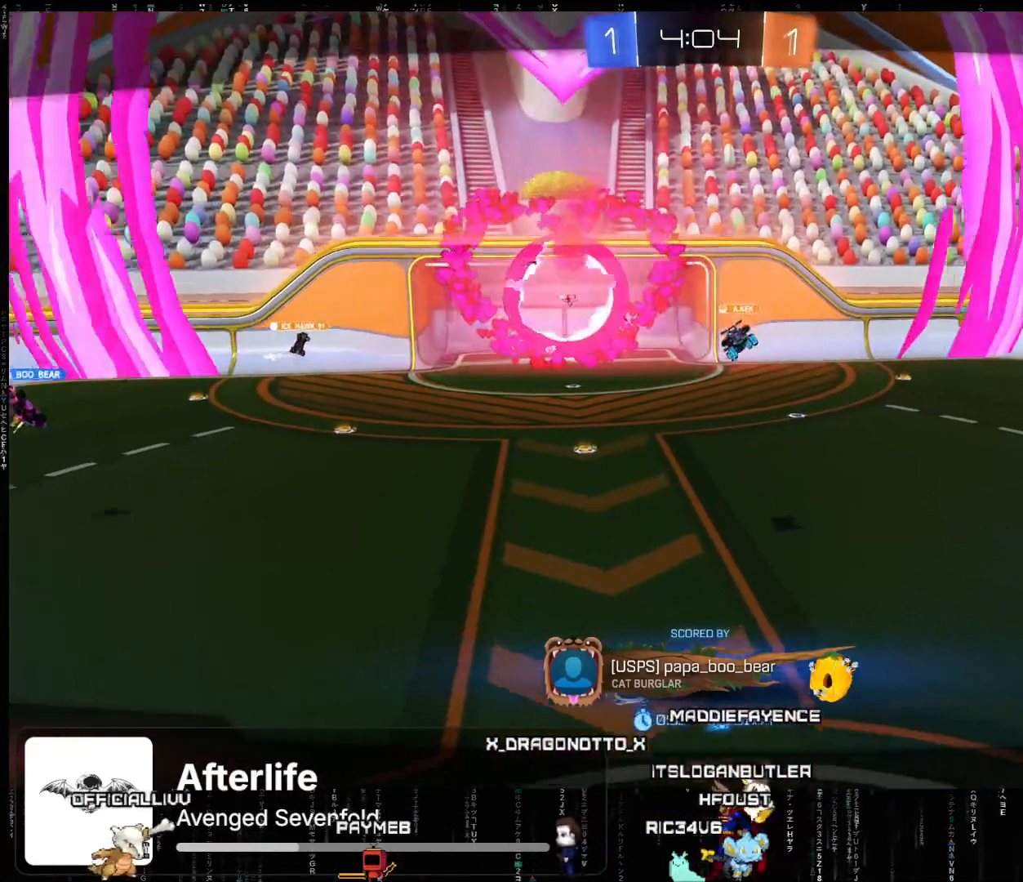
{"buttons": ["R2"], "left_stick": "center", "events": []}
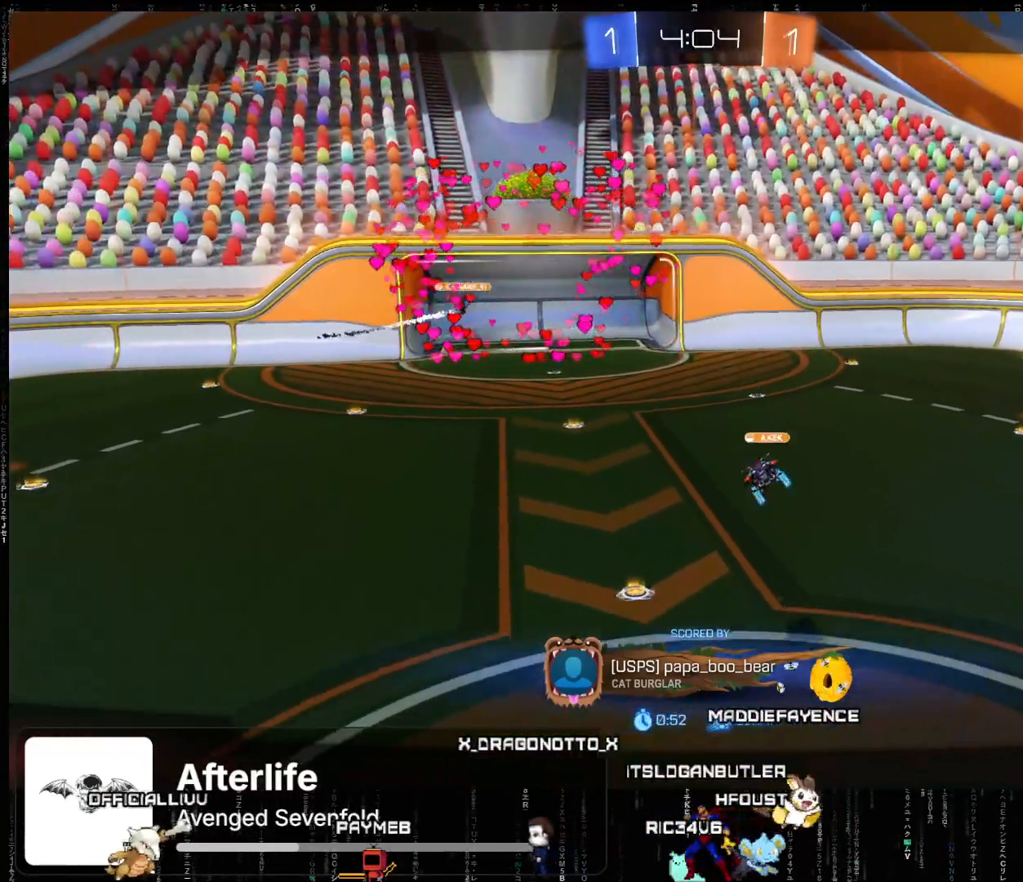
{"buttons": ["R2"], "left_stick": "center", "events": []}
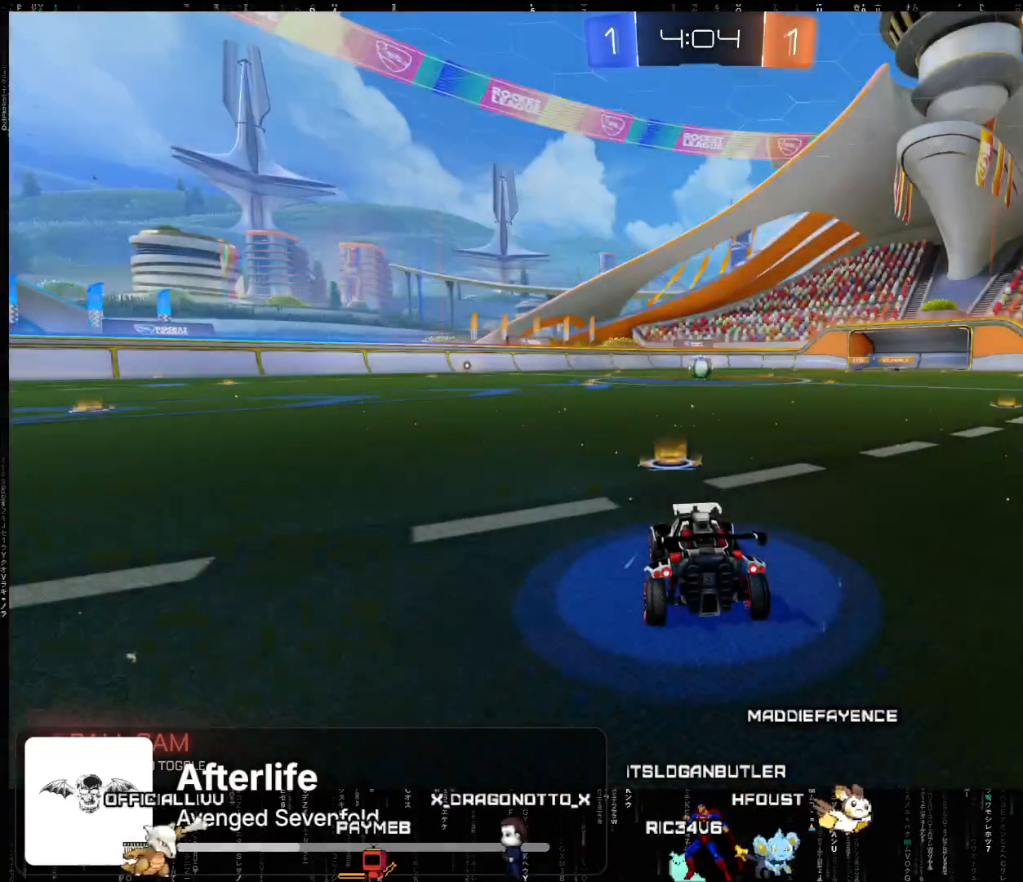
{"buttons": ["R2"], "left_stick": "center", "events": [[167, "A", "down"], [333, "A", "up"]]}
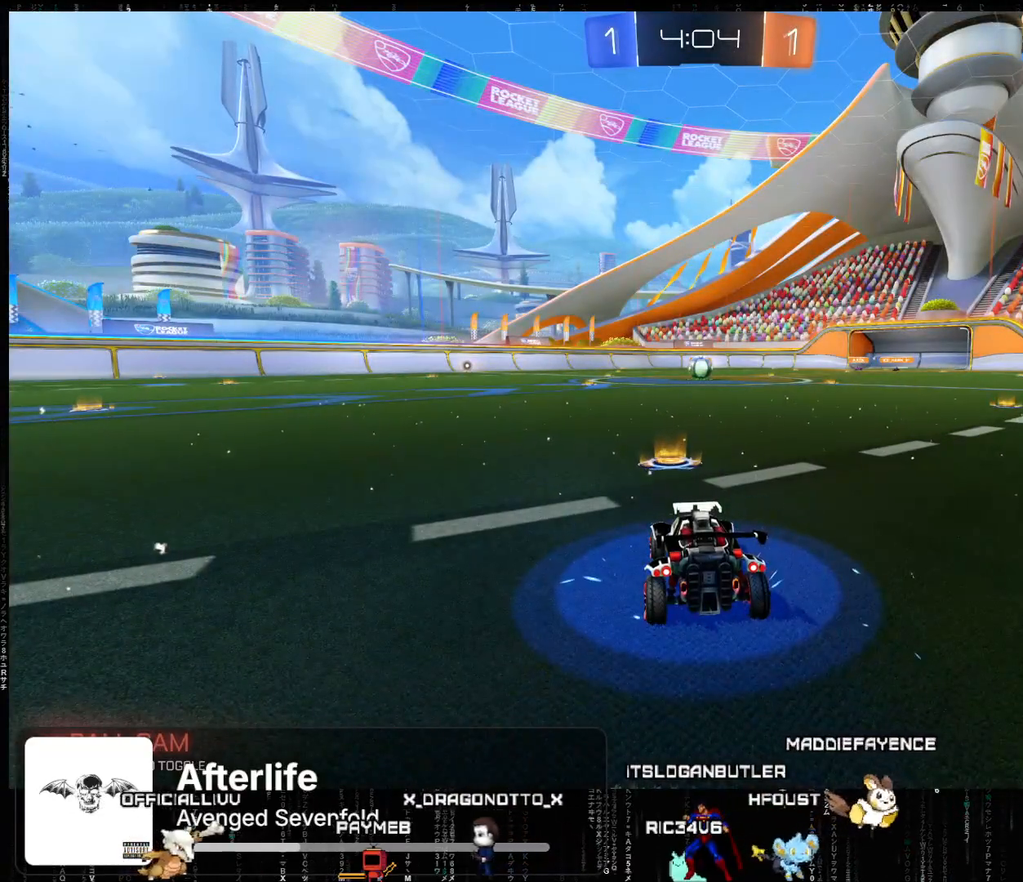
{"buttons": ["R2"], "left_stick": "center", "events": [[200, "A", "down"], [283, "A", "up"]]}
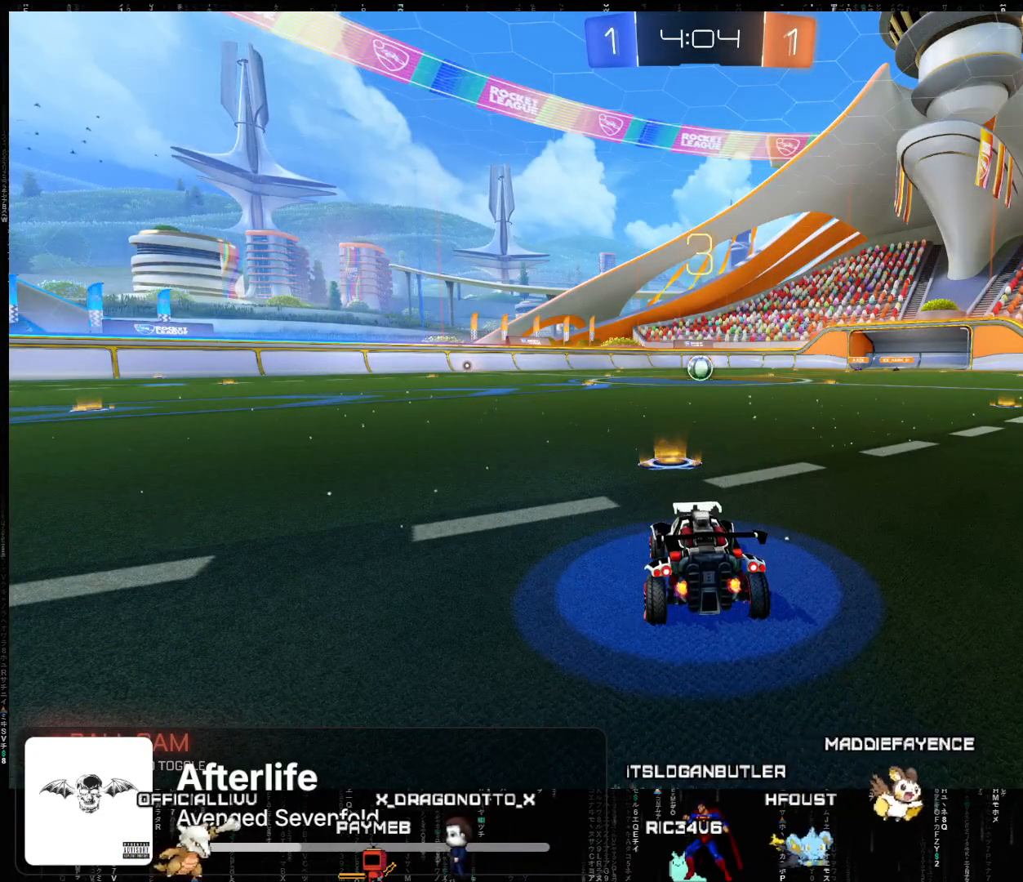
{"buttons": ["Y", "R2"], "left_stick": "center", "events": [[167, "Y", "down"], [267, "Y", "up"], [417, "Y", "down"]]}
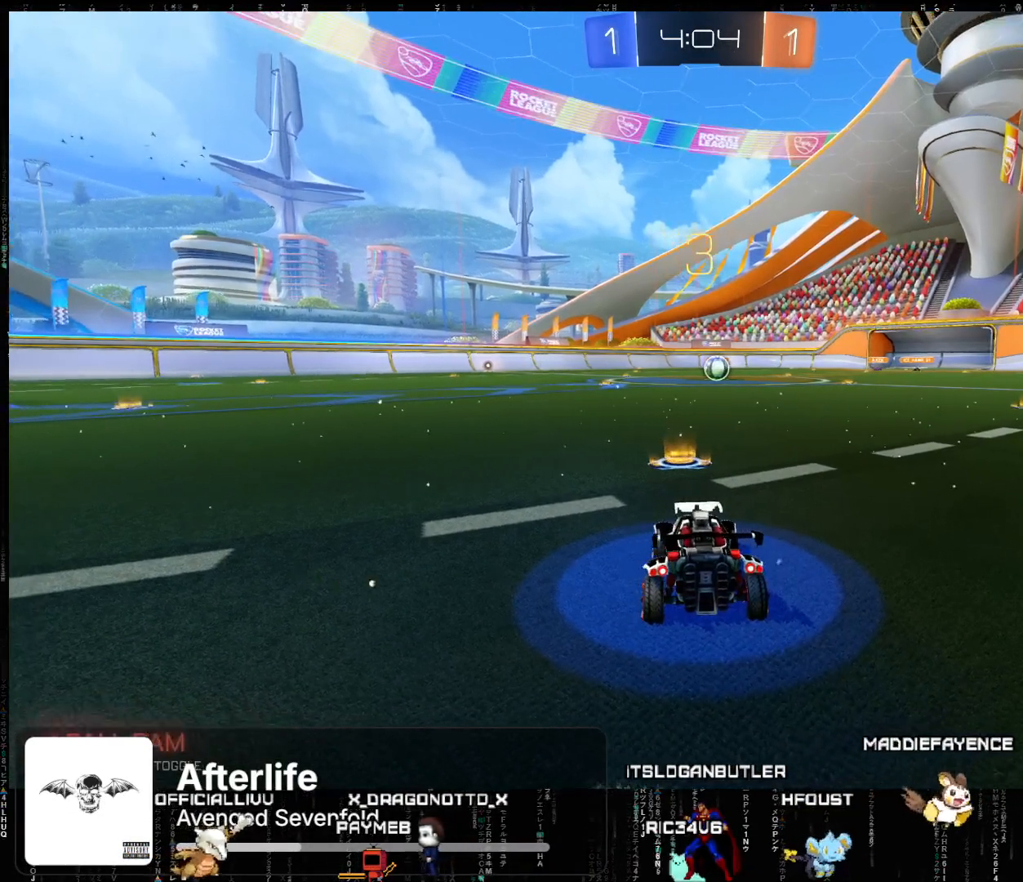
{"buttons": ["R2"], "left_stick": "center", "events": [[33, "Y", "up"], [167, "Y", "down"], [250, "Y", "up"], [367, "Y", "down"], [467, "Y", "up"]]}
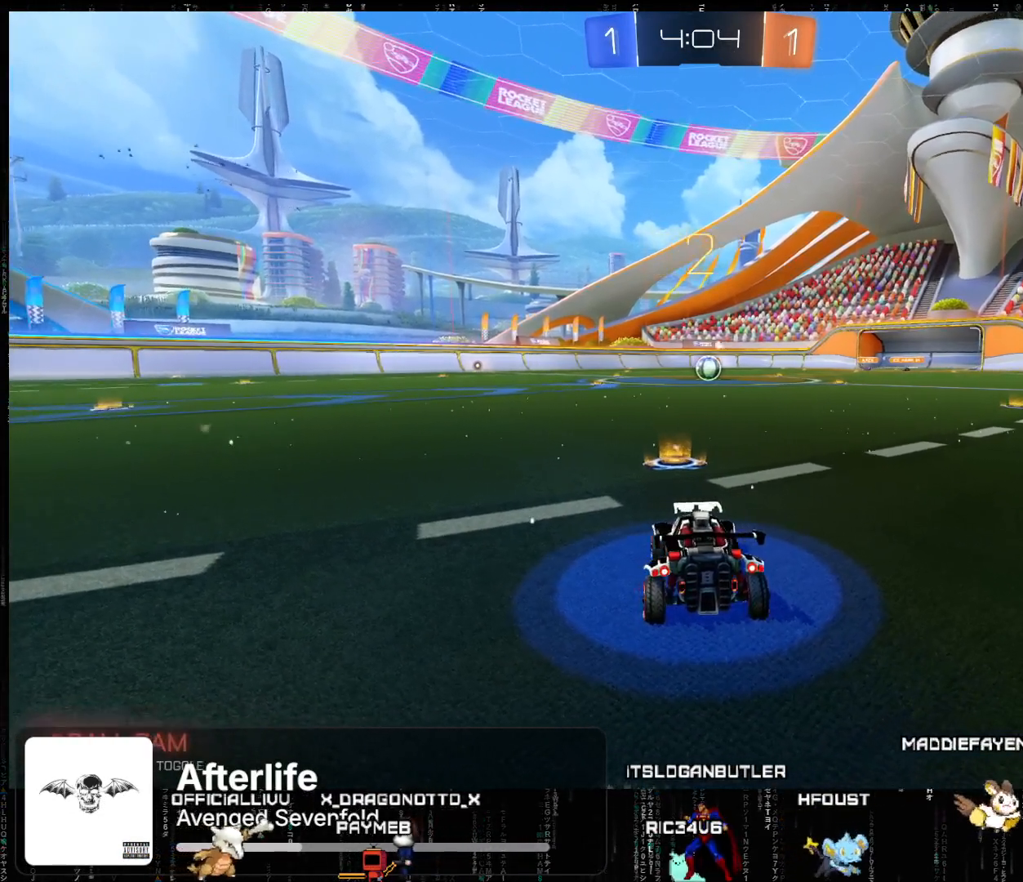
{"buttons": ["R2"], "left_stick": "center", "events": [[250, "Y", "down"], [333, "Y", "up"], [383, "Y", "down"], [500, "Y", "up"]]}
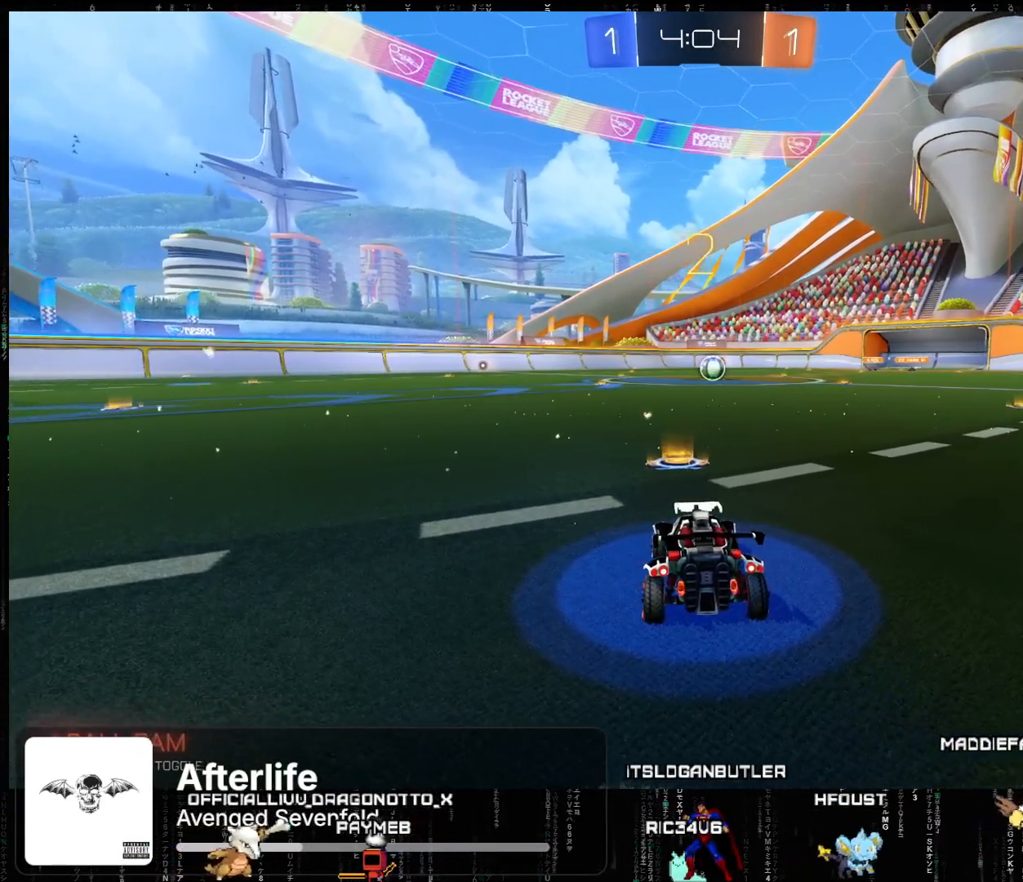
{"buttons": ["A", "R2"], "left_stick": "center", "events": [[83, "A", "down"]]}
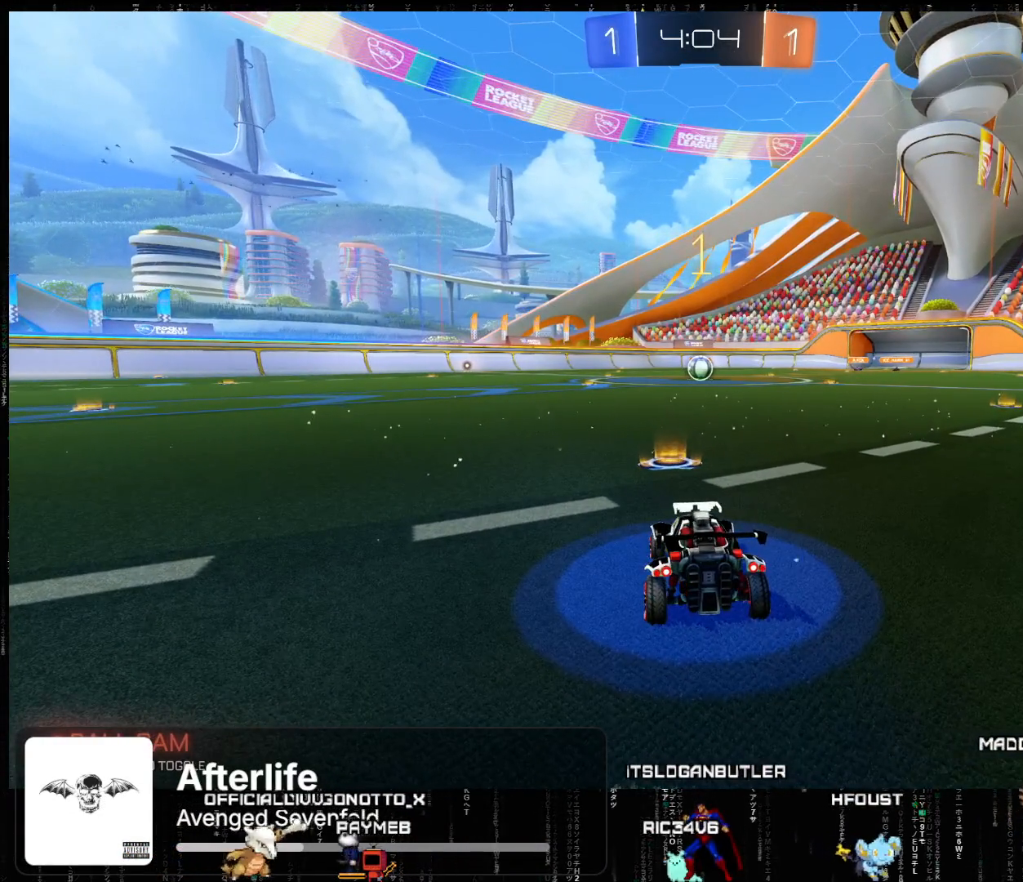
{"buttons": ["A", "R2"], "left_stick": "center", "events": []}
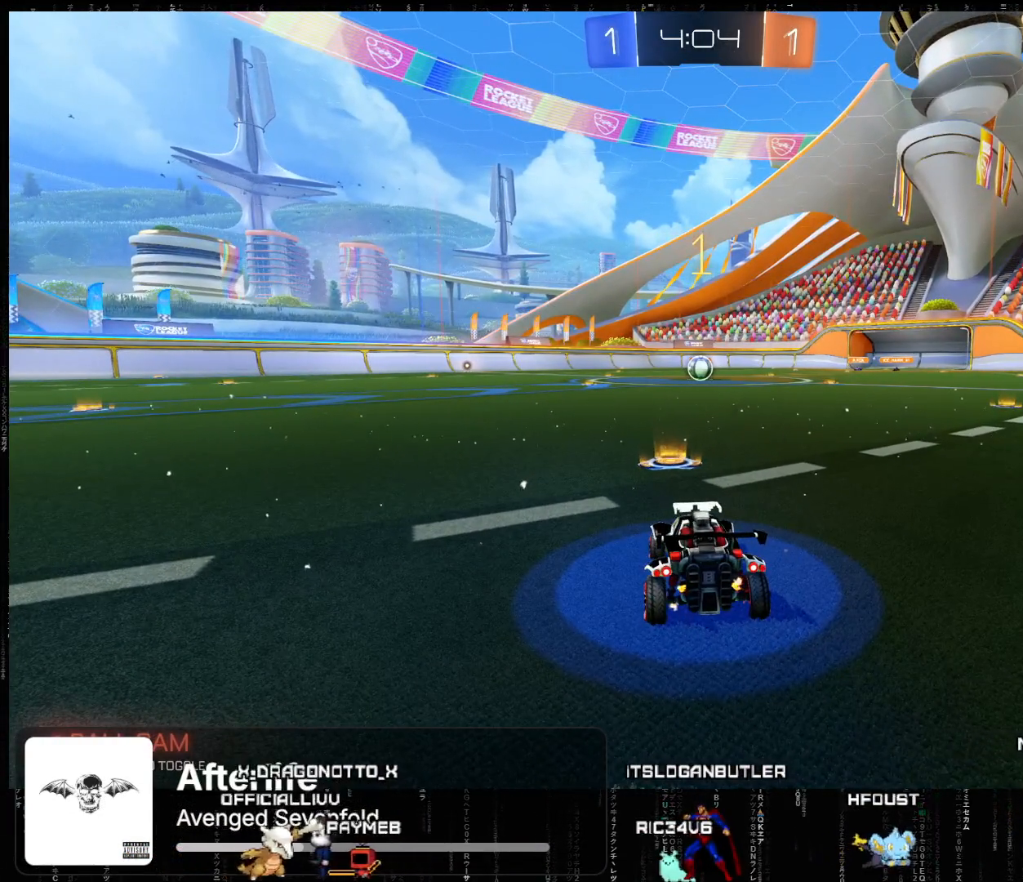
{"buttons": ["A", "R2"], "left_stick": "right", "events": [[350, "left_stick", "right"]]}
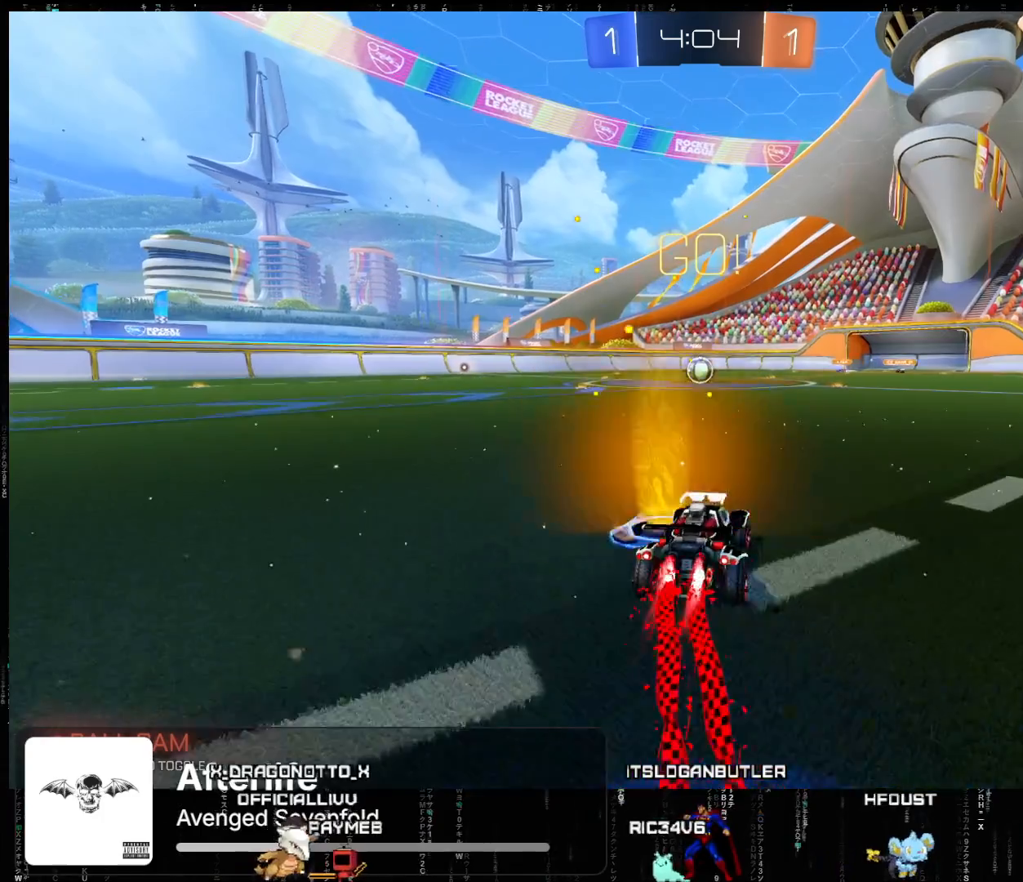
{"buttons": ["A", "R2"], "left_stick": "left", "events": [[33, "X", "down"], [83, "left_stick", "left"], [100, "X", "up"], [183, "X", "down"], [267, "X", "up"]]}
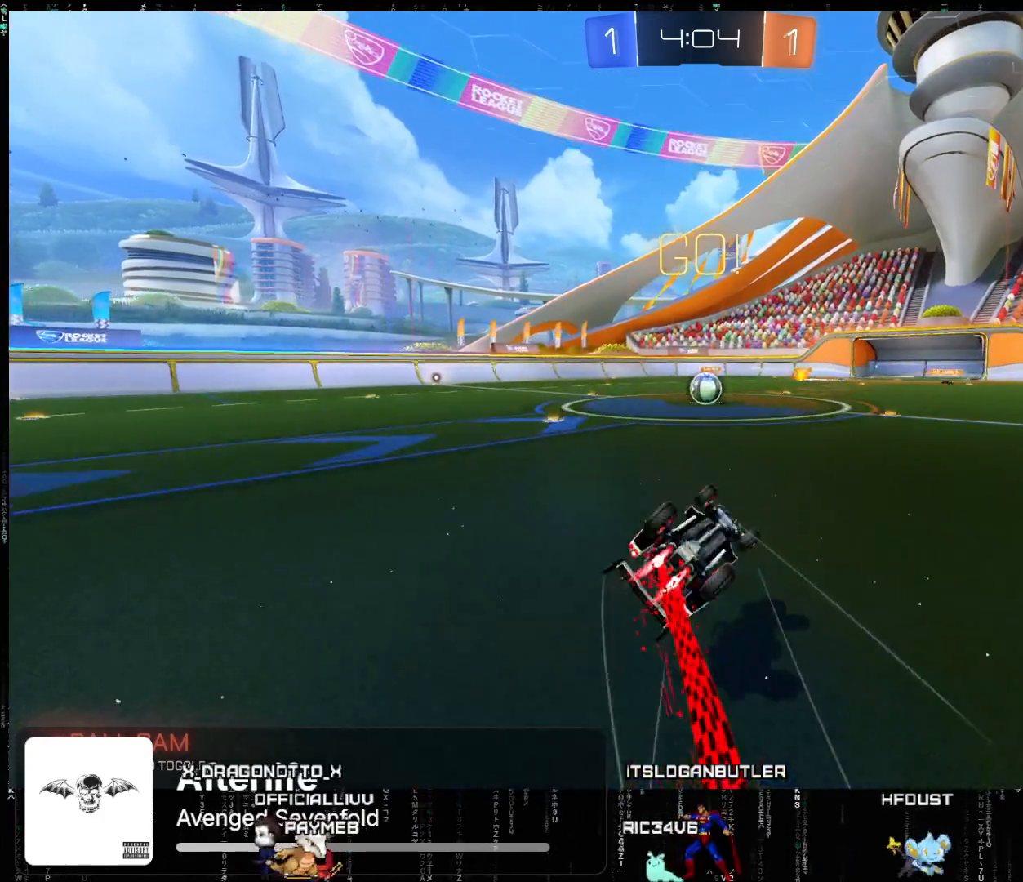
{"buttons": ["A", "R2"], "left_stick": "center", "events": [[450, "left_stick", "center"]]}
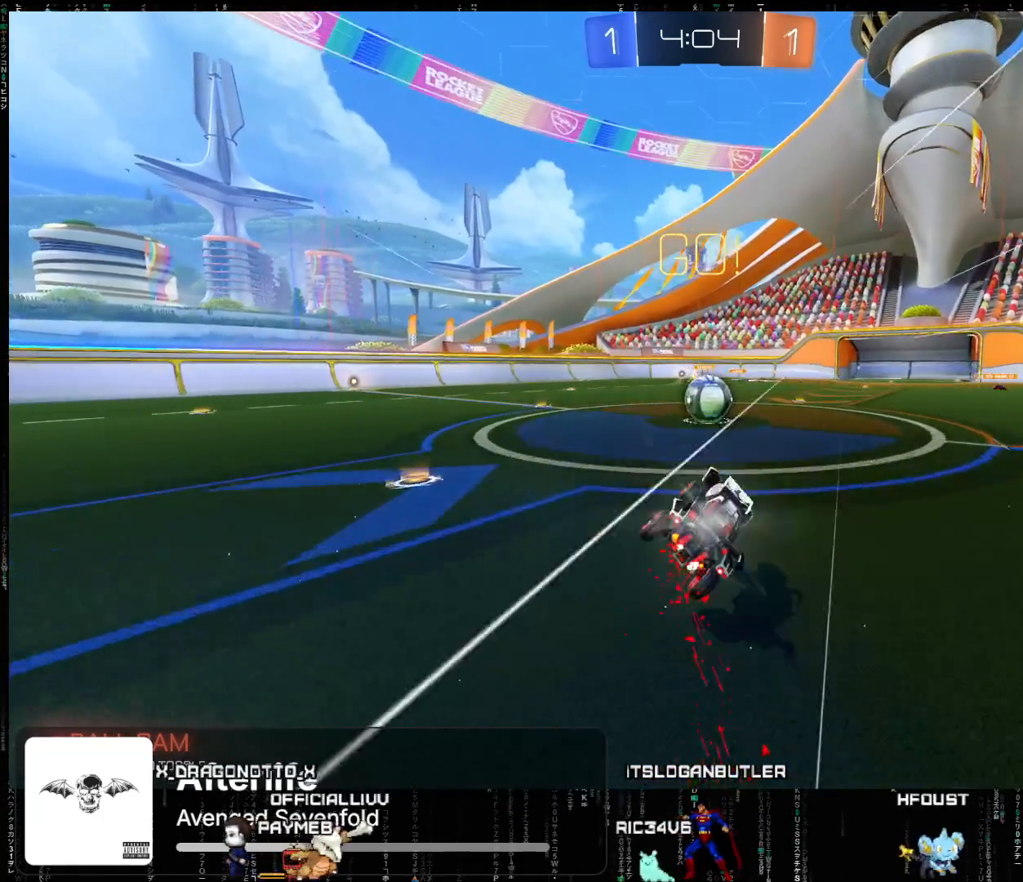
{"buttons": ["A", "L2", "R2"], "left_stick": "up-left", "events": [[50, "left_stick", "right"], [333, "X", "down"], [350, "L2", "down"], [383, "left_stick", "up-left"], [433, "X", "up"]]}
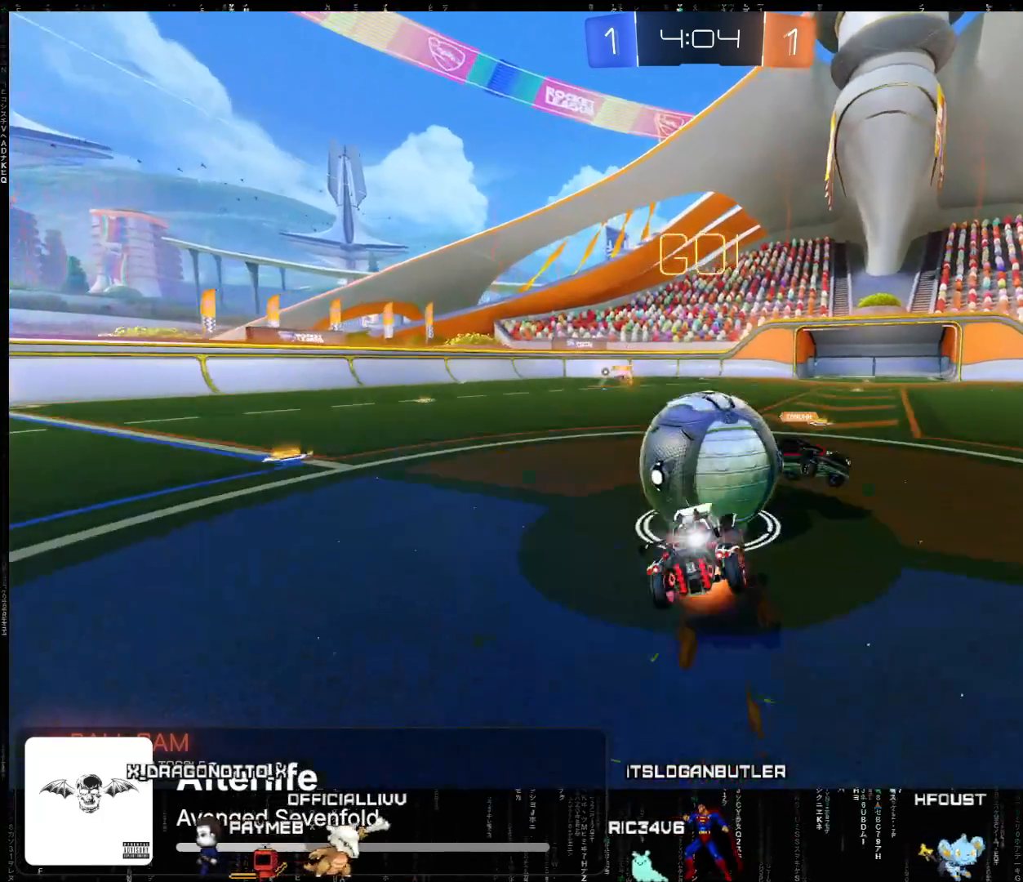
{"buttons": ["R2"], "left_stick": "center", "events": [[17, "X", "down"], [133, "X", "up"], [167, "L2", "up"], [200, "left_stick", "center"], [233, "A", "up"]]}
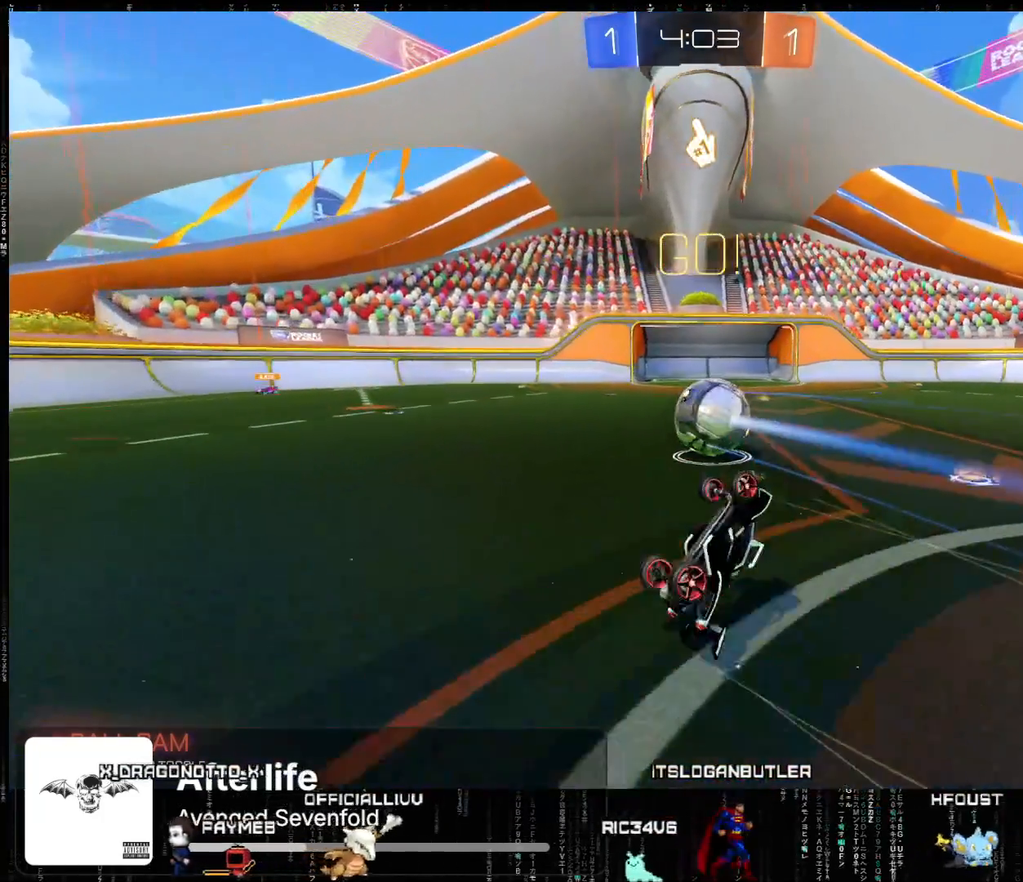
{"buttons": ["R2"], "left_stick": "left", "events": [[67, "left_stick", "up-left"], [183, "left_stick", "center"], [333, "left_stick", "left"]]}
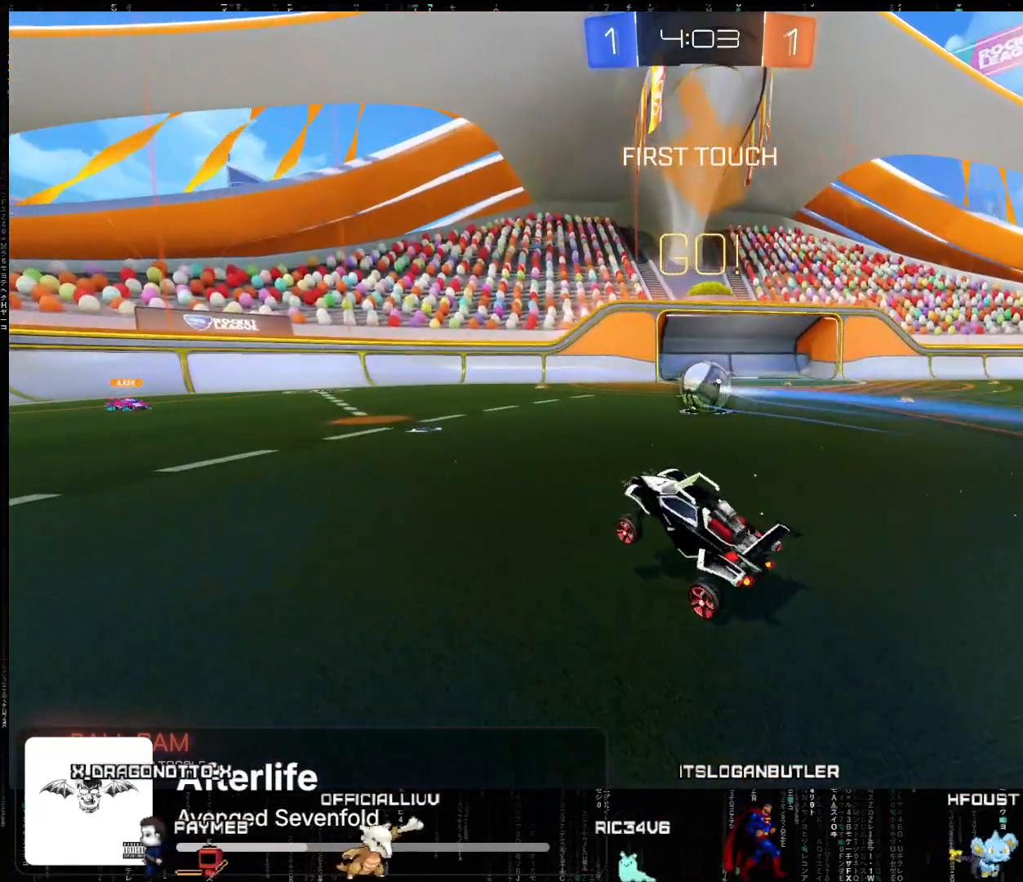
{"buttons": ["R2"], "left_stick": "left", "events": []}
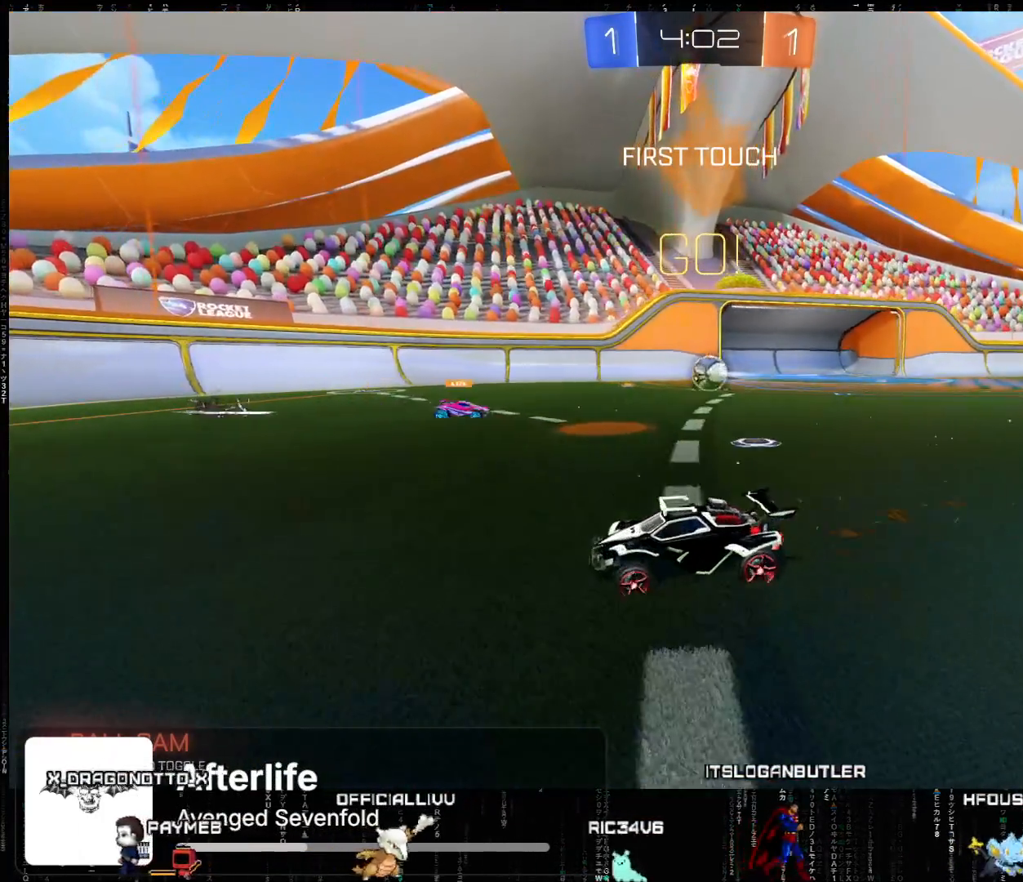
{"buttons": ["R2"], "left_stick": "center", "events": [[33, "Y", "down"], [133, "Y", "up"], [417, "left_stick", "center"]]}
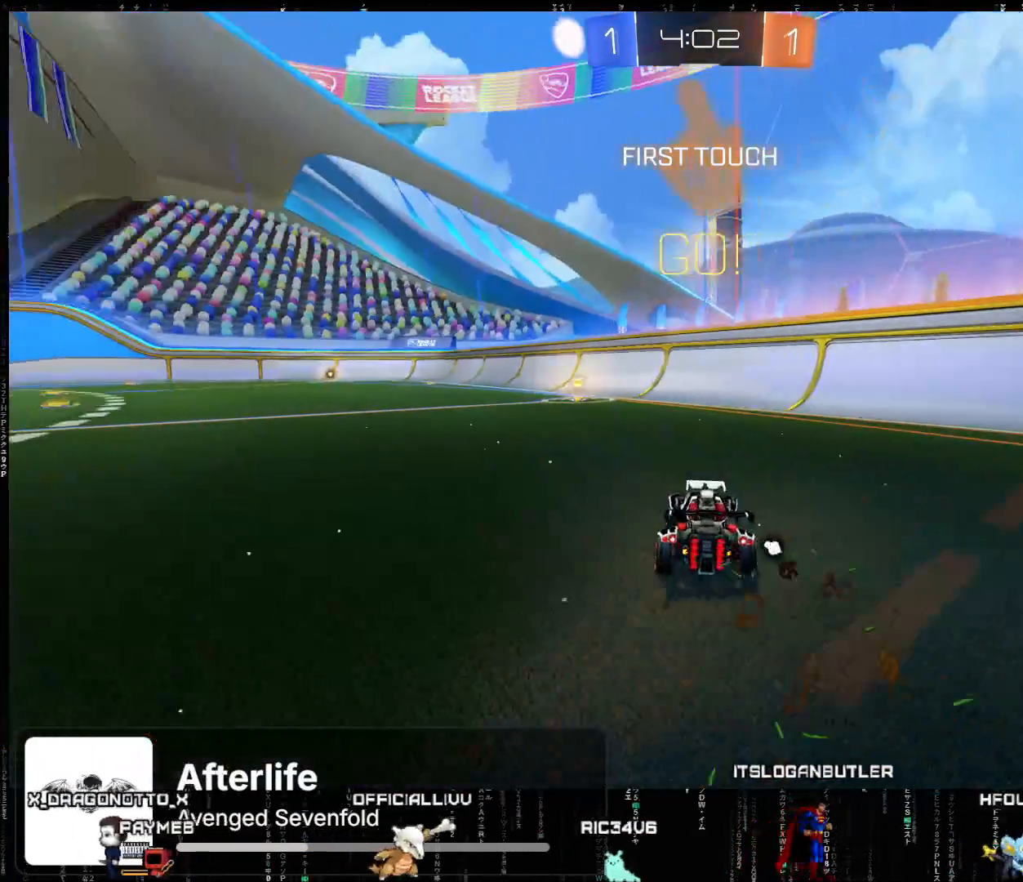
{"buttons": ["R2"], "left_stick": "left", "events": [[100, "left_stick", "left"], [267, "Y", "down"], [283, "left_stick", "center"], [417, "Y", "up"], [433, "left_stick", "left"]]}
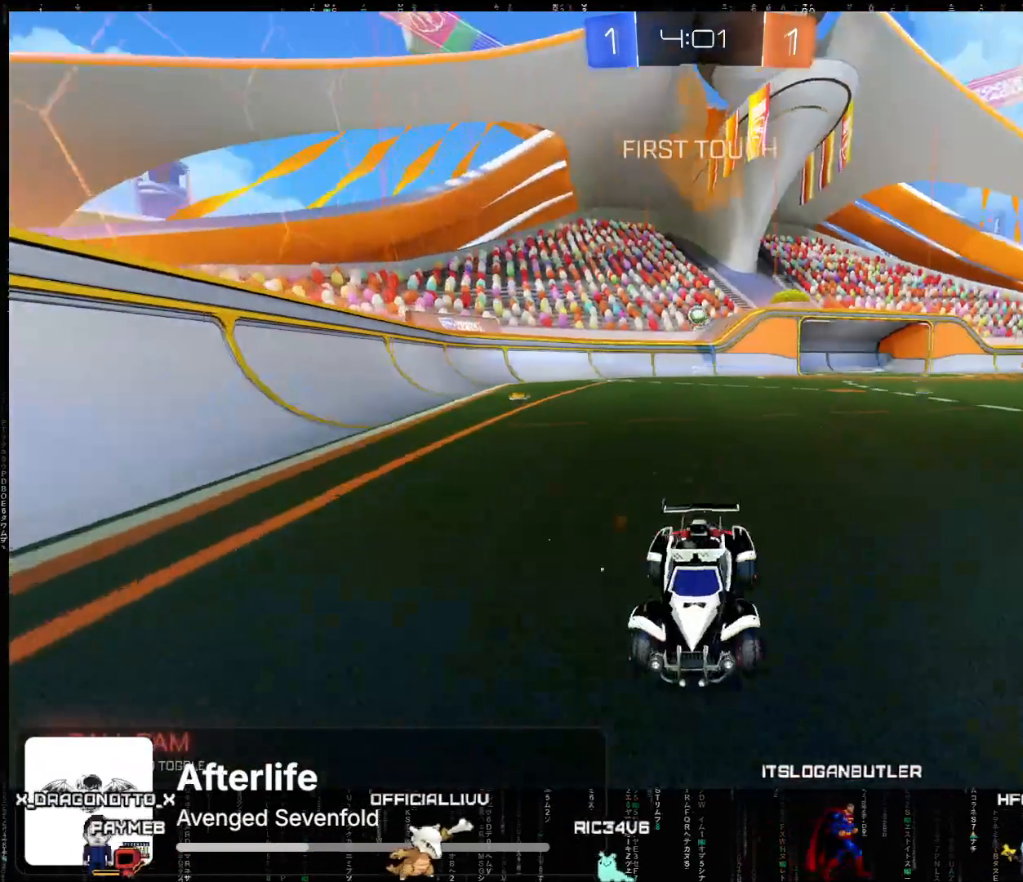
{"buttons": ["A", "R2"], "left_stick": "center", "events": [[83, "left_stick", "center"], [283, "left_stick", "left"], [333, "A", "down"], [383, "left_stick", "center"]]}
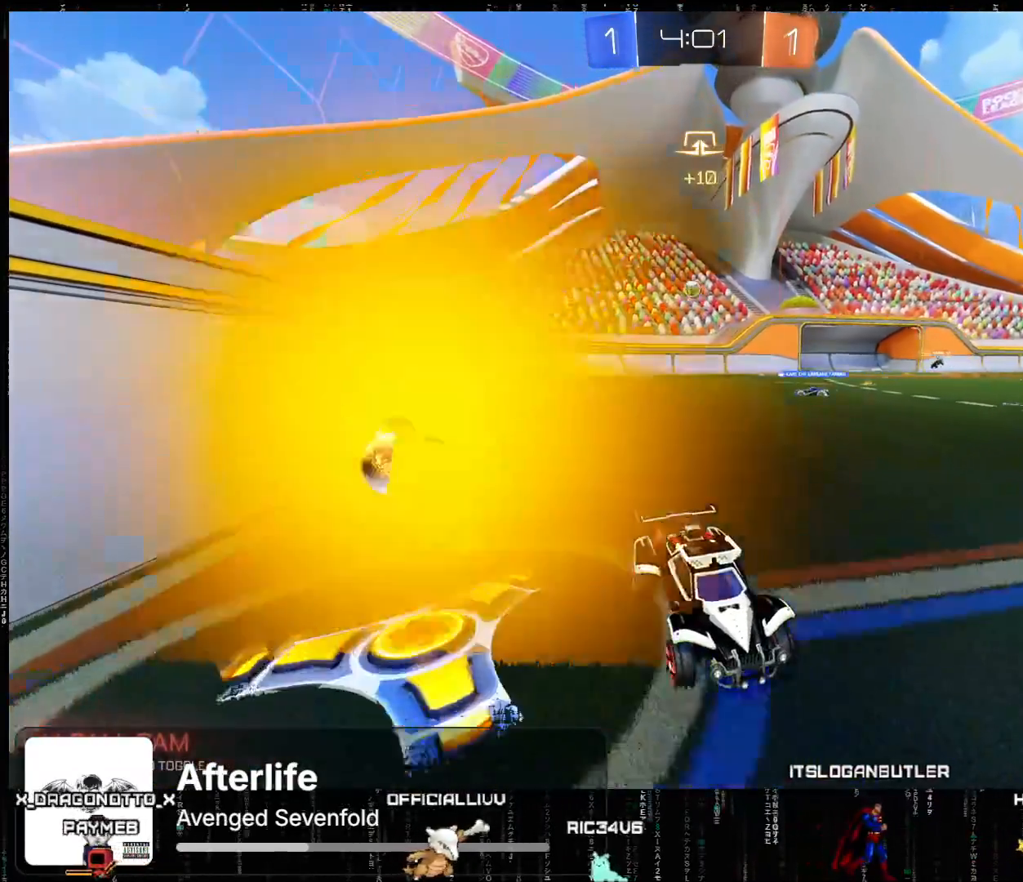
{"buttons": ["R2"], "left_stick": "center", "events": [[317, "A", "up"]]}
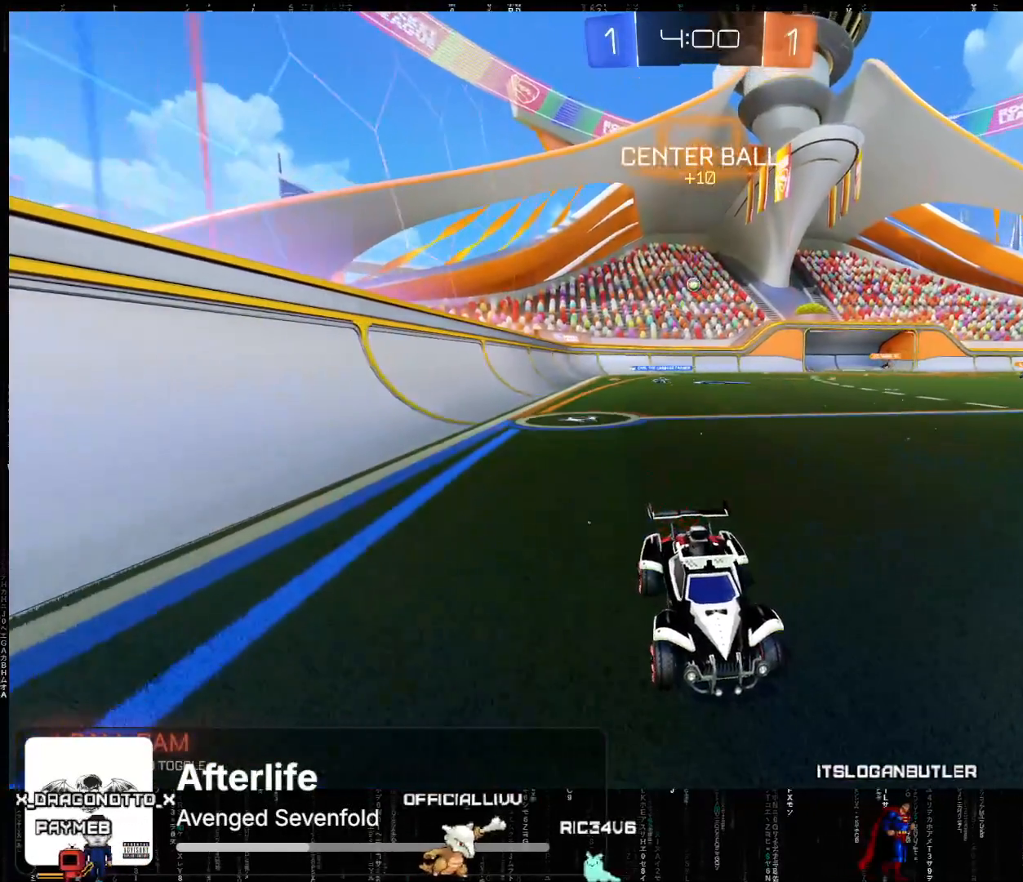
{"buttons": ["Y", "R2"], "left_stick": "center", "events": [[400, "Y", "down"]]}
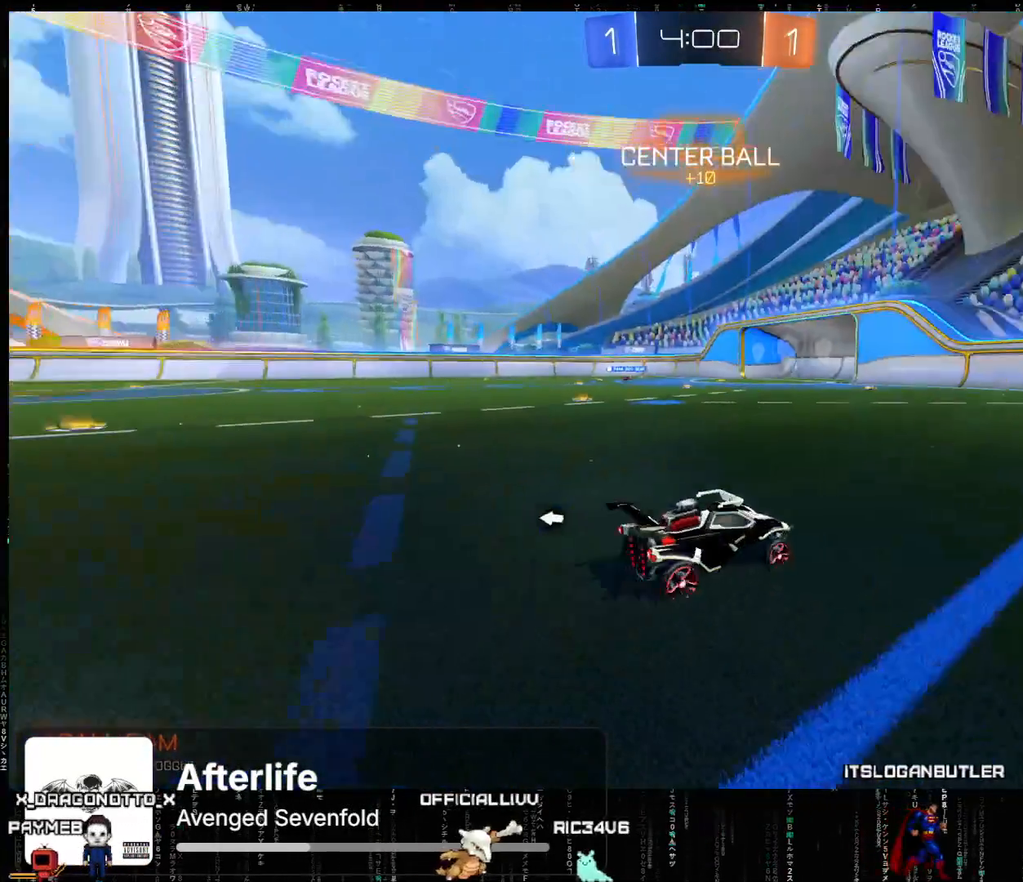
{"buttons": ["R2"], "left_stick": "left", "events": [[50, "Y", "up"], [283, "left_stick", "left"]]}
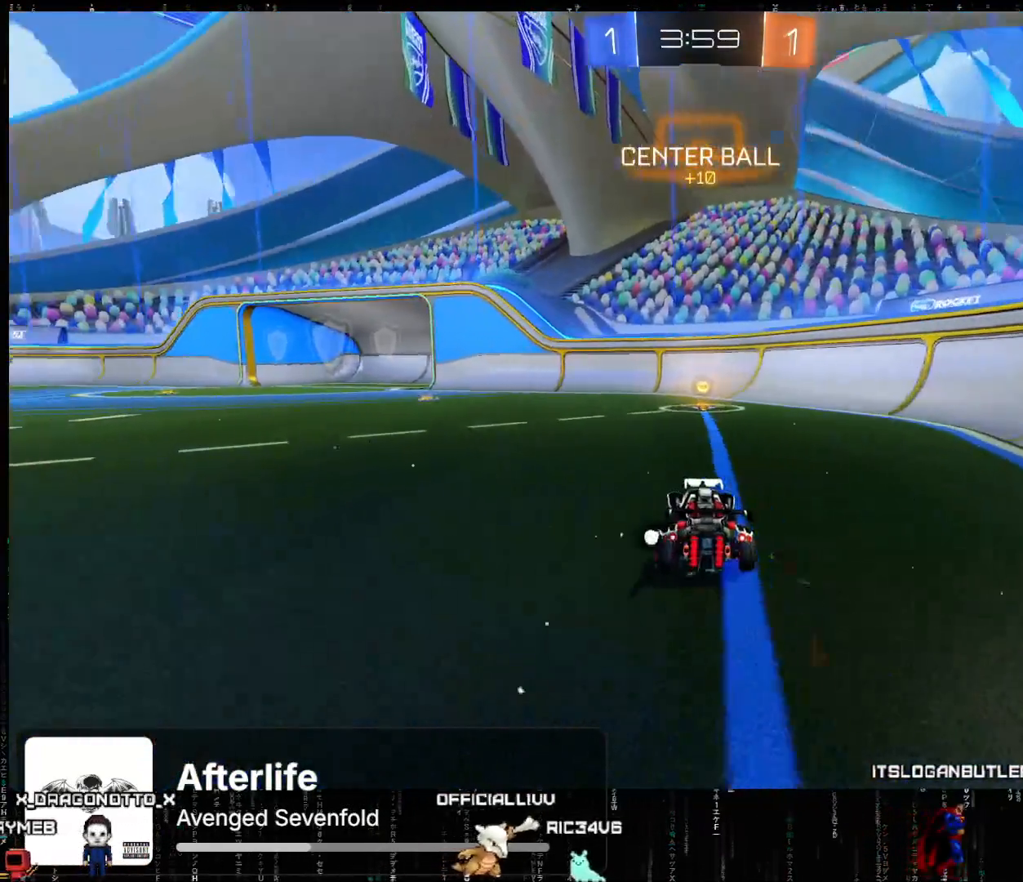
{"buttons": ["R2"], "left_stick": "left", "events": [[17, "left_stick", "center"], [100, "Y", "down"], [200, "Y", "up"], [217, "left_stick", "left"], [367, "B", "down"], [500, "B", "up"]]}
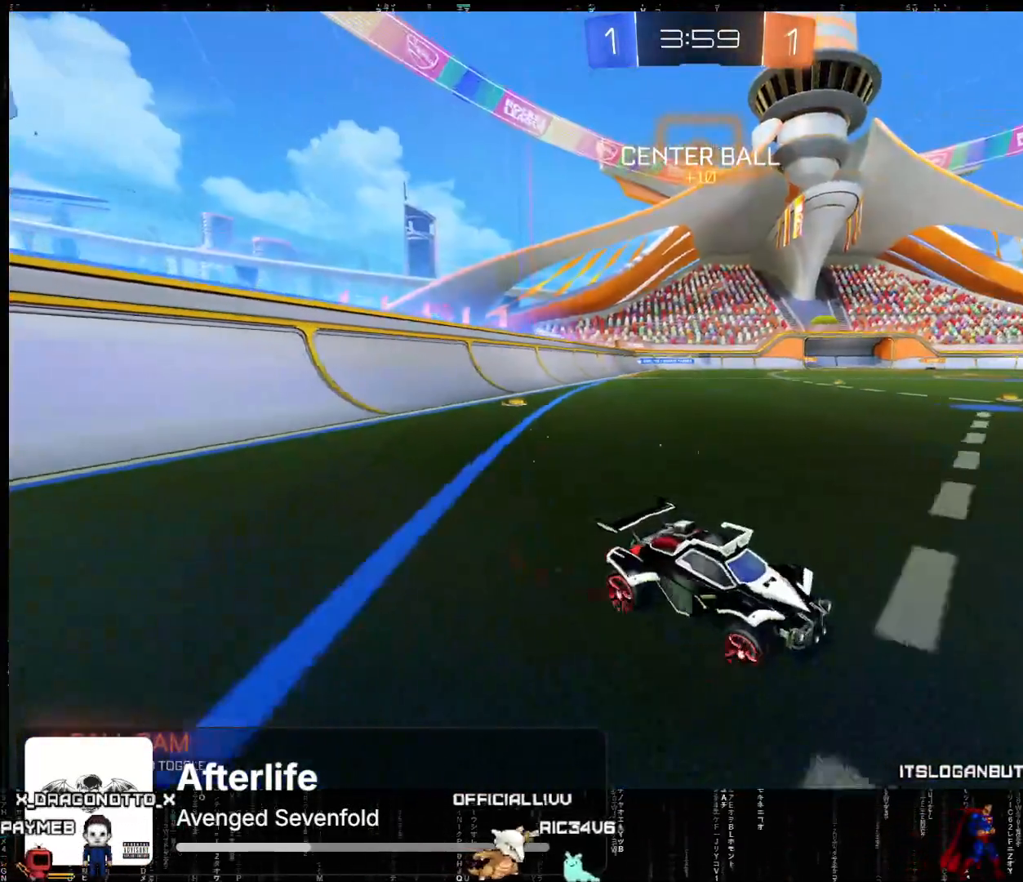
{"buttons": ["R2"], "left_stick": "left", "events": []}
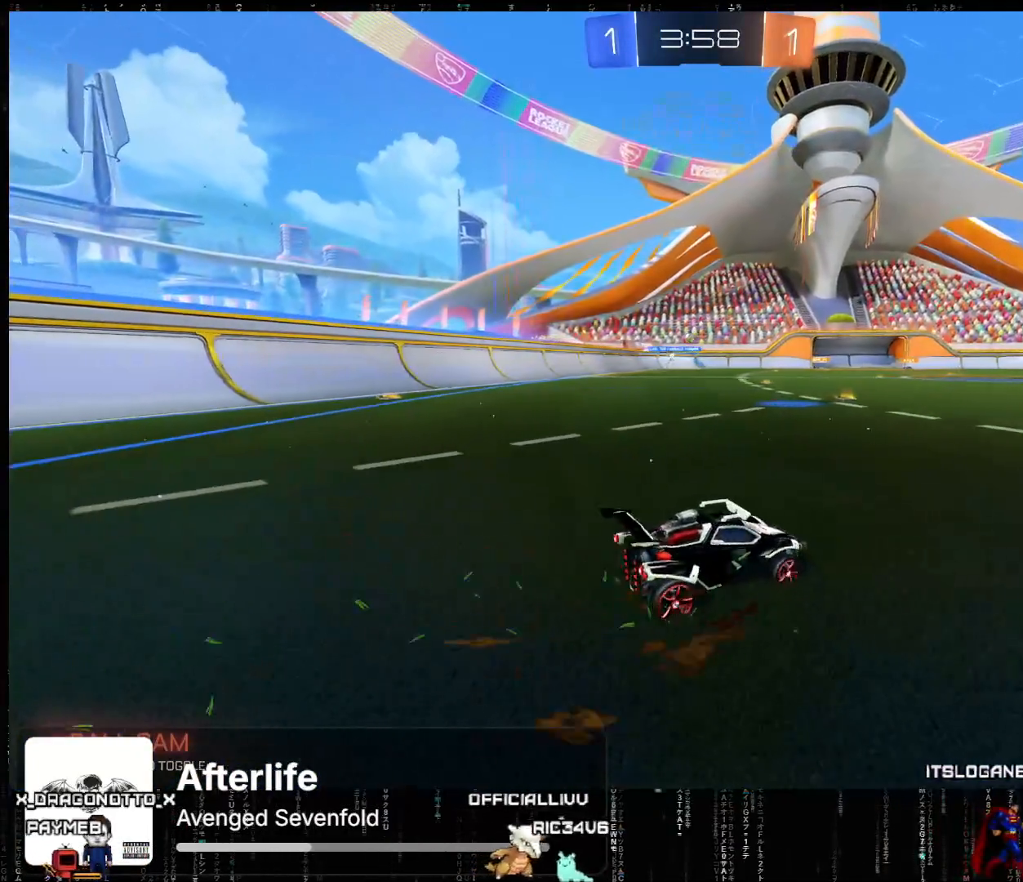
{"buttons": ["A", "R2"], "left_stick": "center", "events": [[67, "A", "down"], [183, "left_stick", "down-left"], [467, "left_stick", "center"]]}